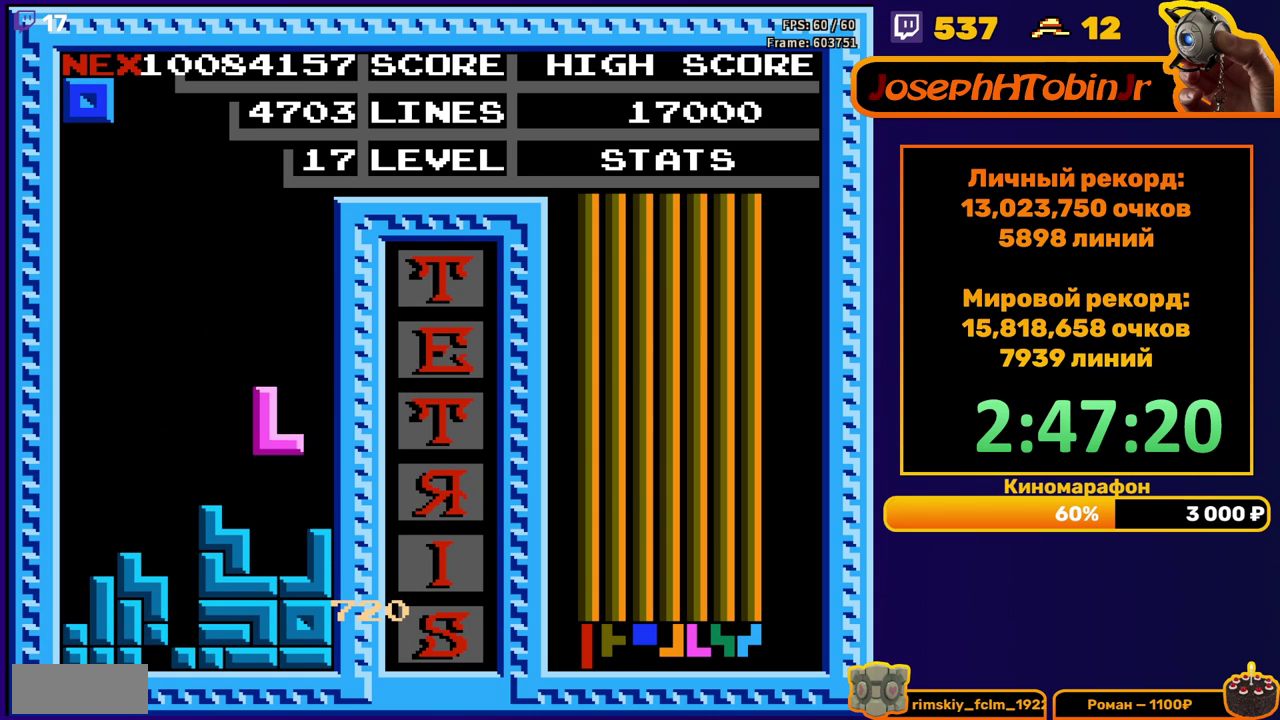
Gameplay with a controller (Nintendo layout); each line is a JSON object with the inputs held at the frame after it. "events" lists button and stick changes between this image and that frame as [ms after this image, input, new state], when the widget could be followed in between. Not read: L3 R3.
{"buttons": ["DPAD_RIGHT"], "events": [[33, "A", "up"], [83, "DPAD_DOWN", "down"], [250, "DPAD_DOWN", "up"], [500, "DPAD_RIGHT", "down"]]}
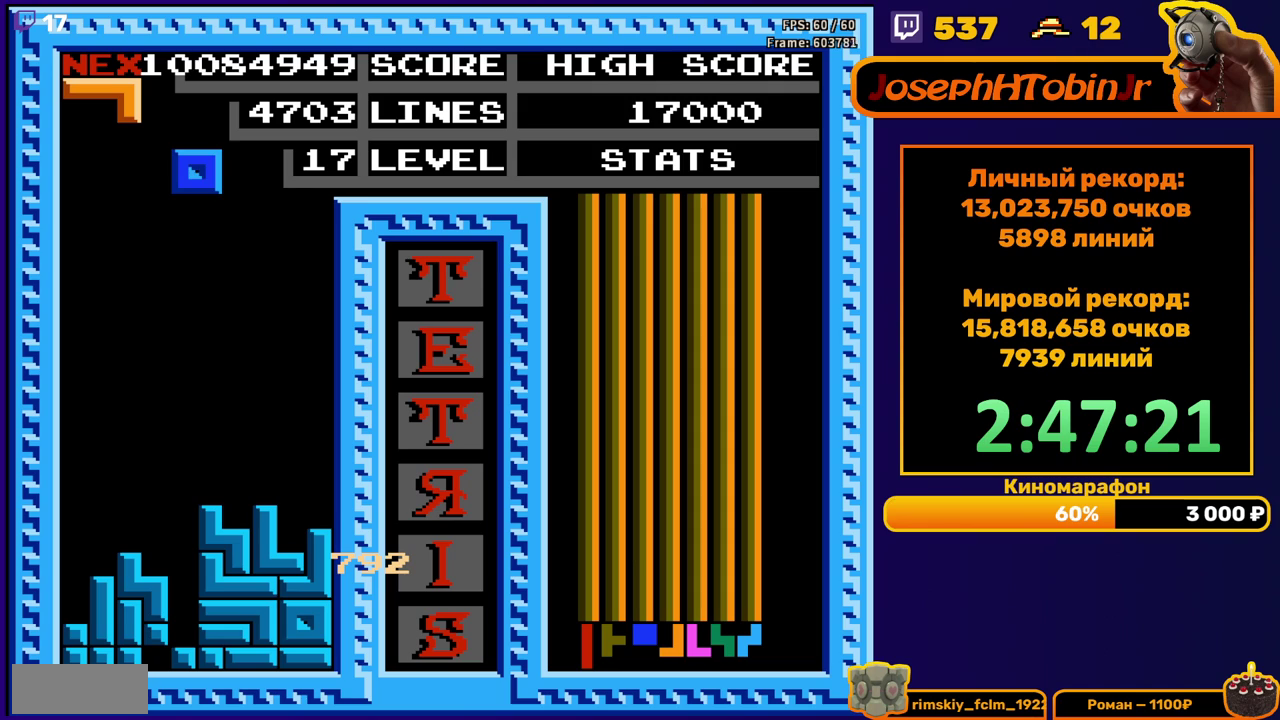
{"buttons": ["DPAD_DOWN"], "events": [[483, "DPAD_DOWN", "down"], [483, "DPAD_RIGHT", "up"]]}
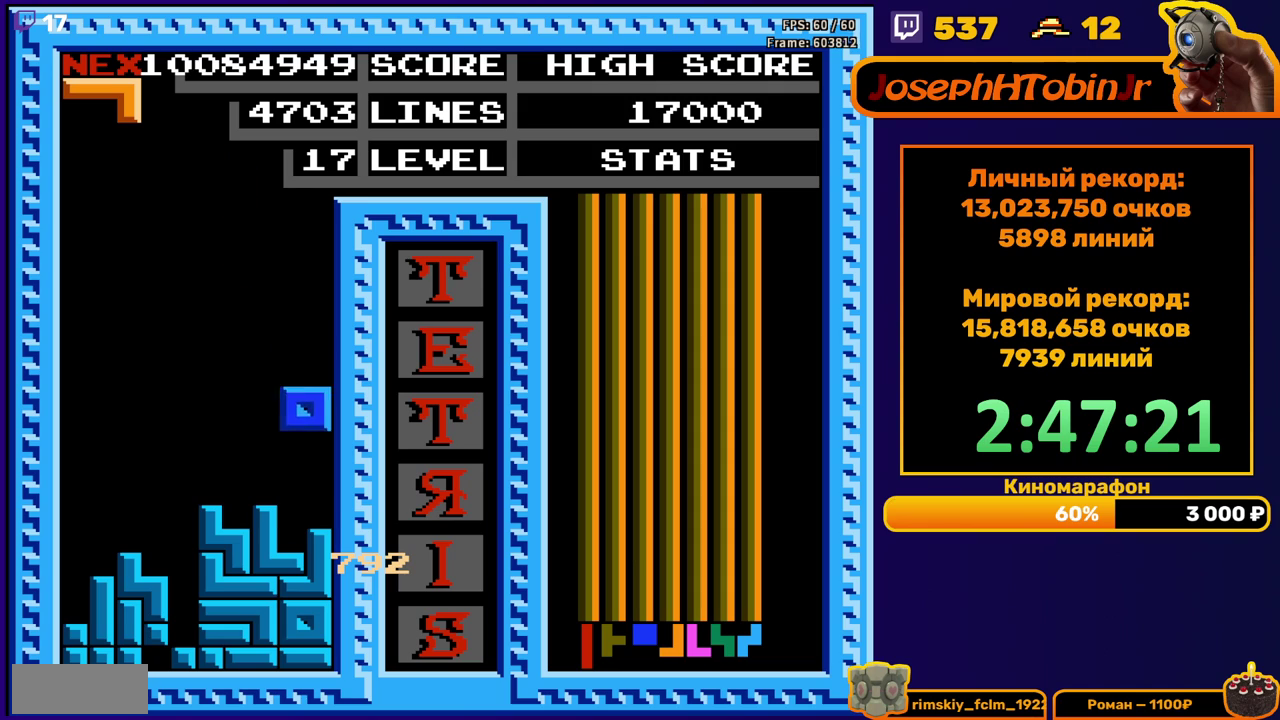
{"buttons": ["DPAD_LEFT"], "events": [[167, "DPAD_DOWN", "up"], [200, "DPAD_LEFT", "down"], [250, "B", "down"], [383, "B", "up"]]}
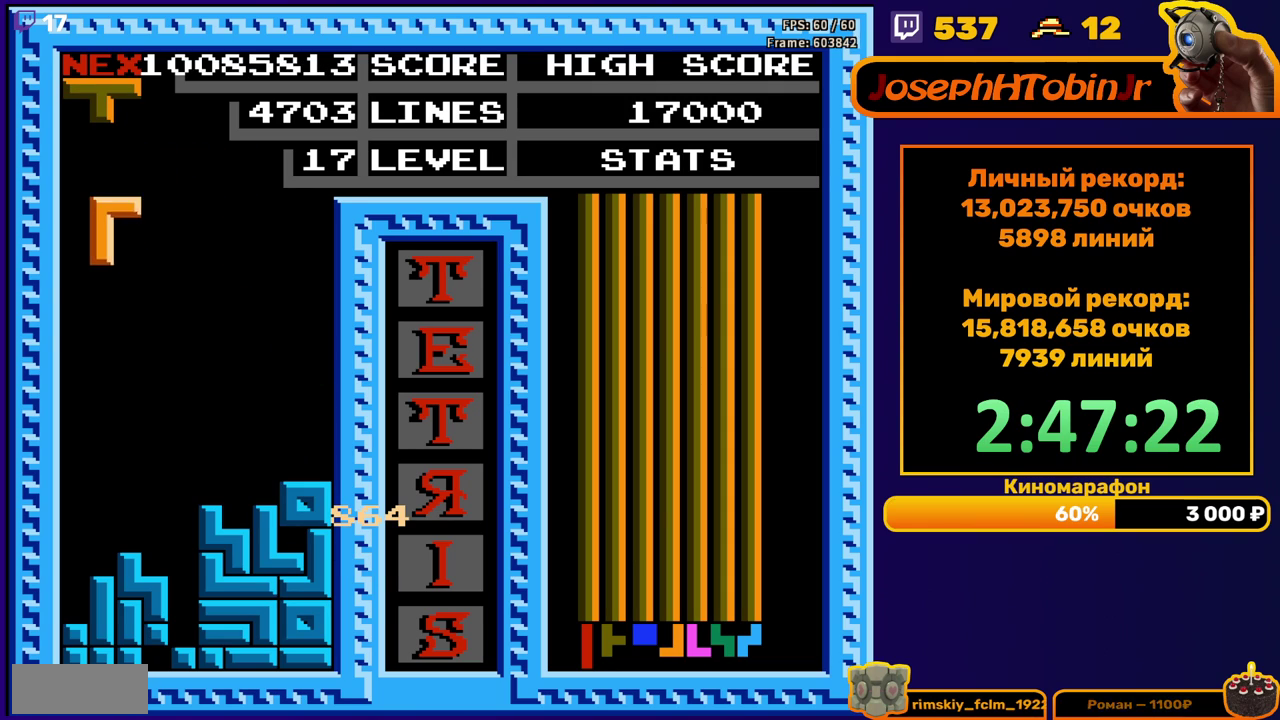
{"buttons": [], "events": [[150, "DPAD_LEFT", "up"], [167, "DPAD_DOWN", "down"], [400, "DPAD_DOWN", "up"]]}
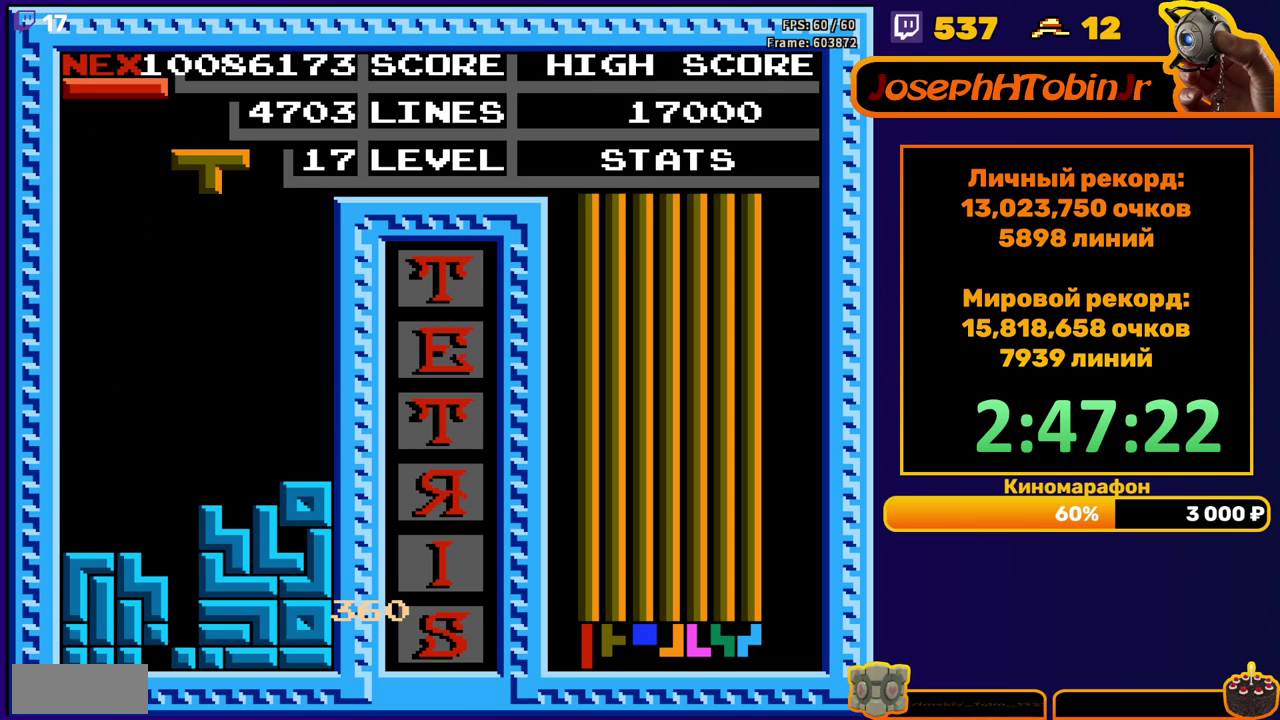
{"buttons": ["DPAD_DOWN"], "events": [[17, "DPAD_LEFT", "down"], [217, "A", "down"], [300, "A", "up"], [383, "A", "down"], [483, "A", "up"], [483, "DPAD_LEFT", "up"], [500, "DPAD_DOWN", "down"]]}
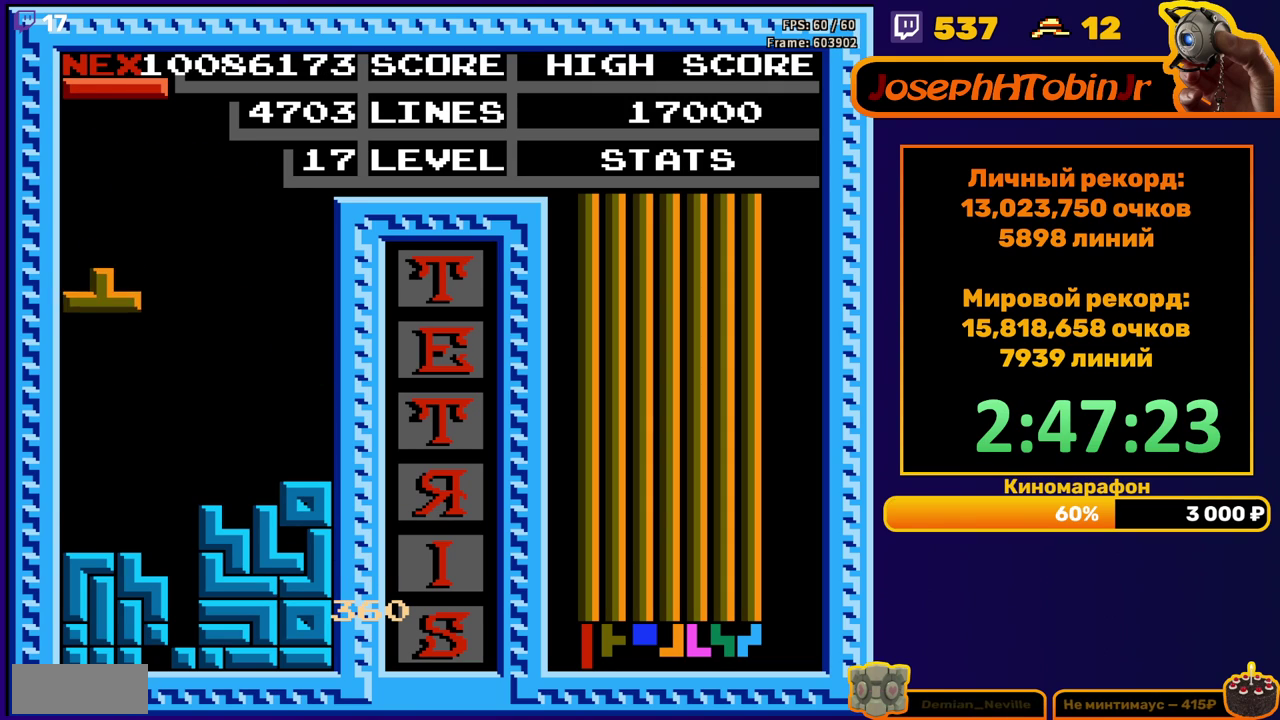
{"buttons": [], "events": [[250, "DPAD_DOWN", "up"], [333, "DPAD_LEFT", "down"], [417, "DPAD_LEFT", "up"]]}
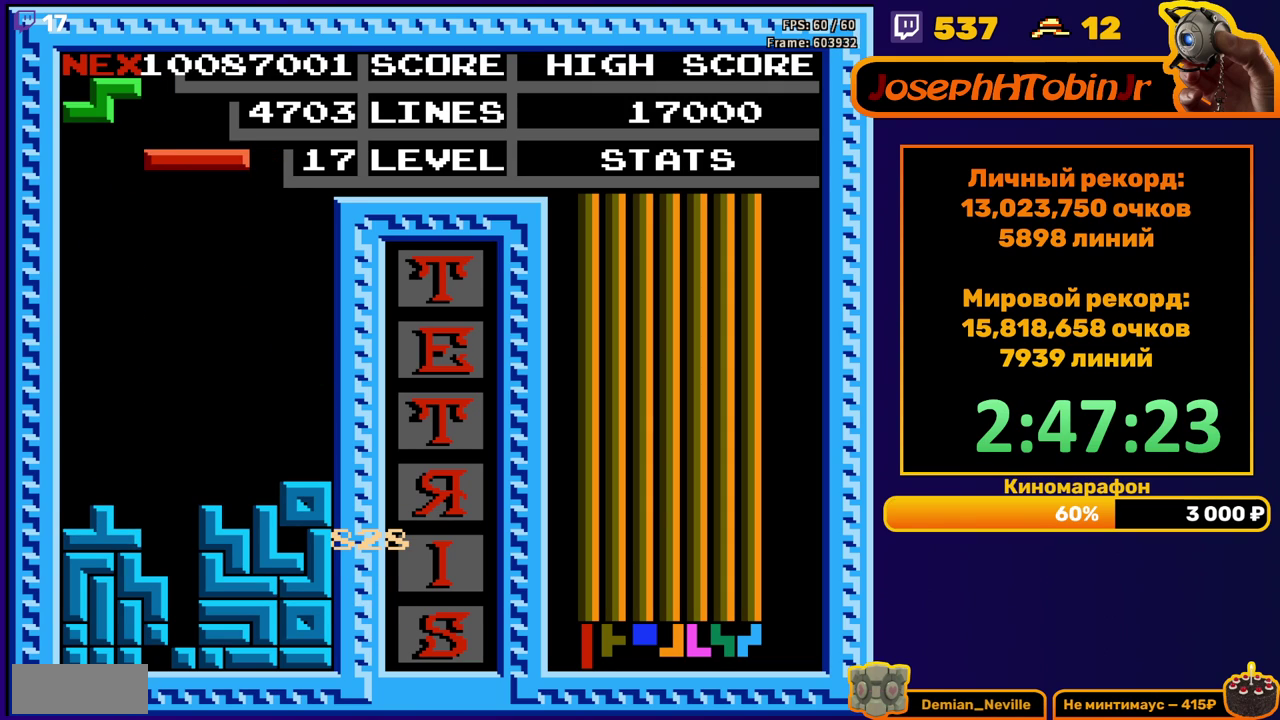
{"buttons": ["DPAD_DOWN"], "events": [[17, "B", "down"], [33, "DPAD_DOWN", "down"], [133, "B", "up"]]}
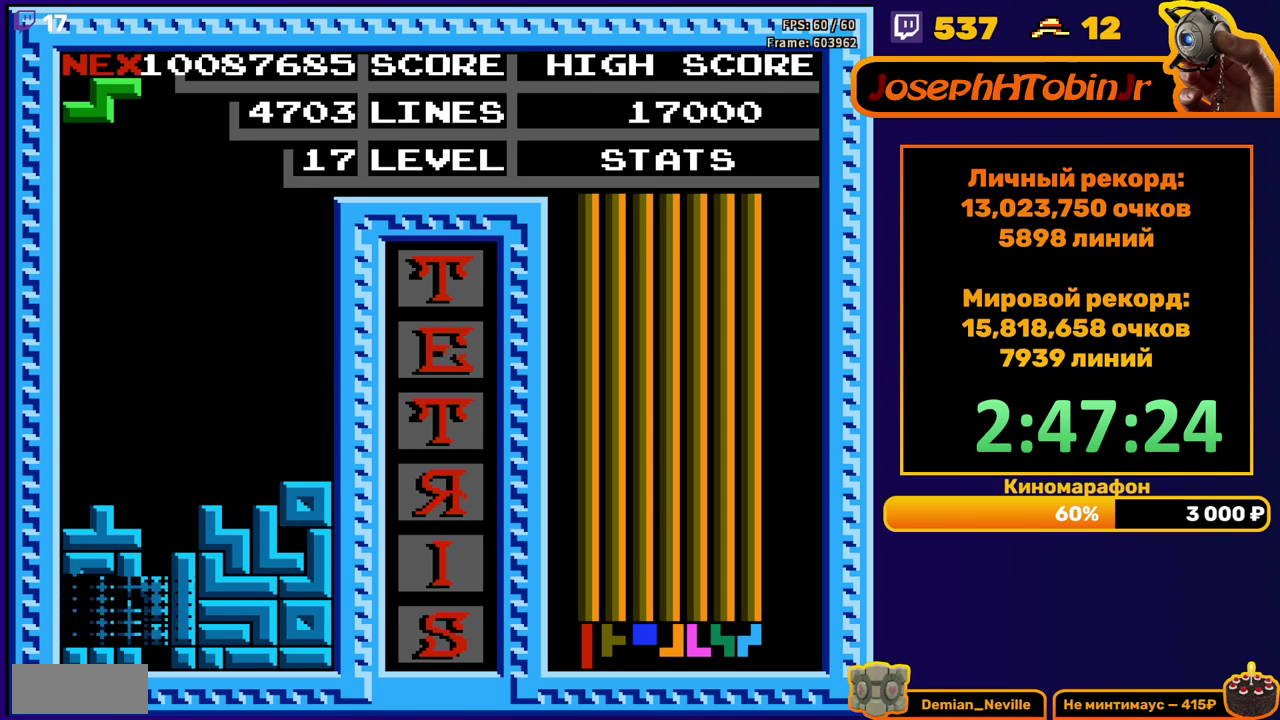
{"buttons": ["A", "DPAD_RIGHT"], "events": [[33, "DPAD_DOWN", "up"], [450, "A", "down"], [450, "DPAD_RIGHT", "down"]]}
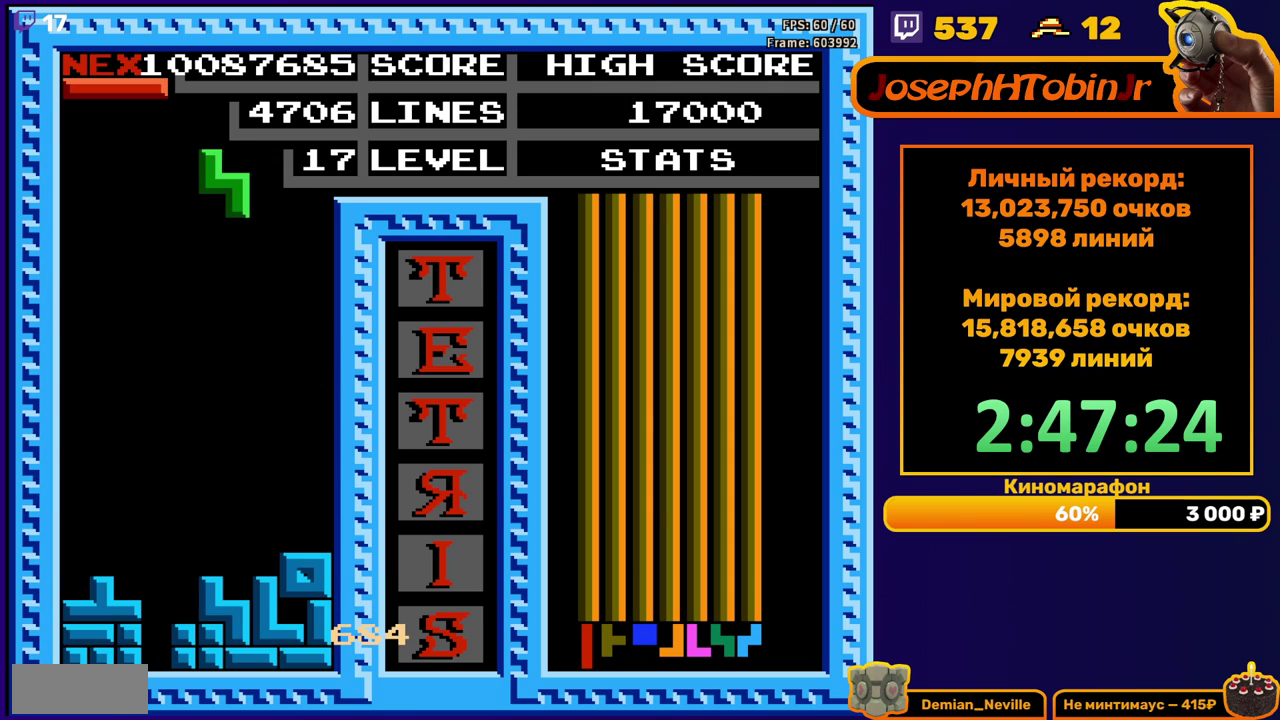
{"buttons": ["DPAD_DOWN"], "events": [[17, "DPAD_RIGHT", "up"], [50, "A", "up"], [167, "DPAD_DOWN", "down"]]}
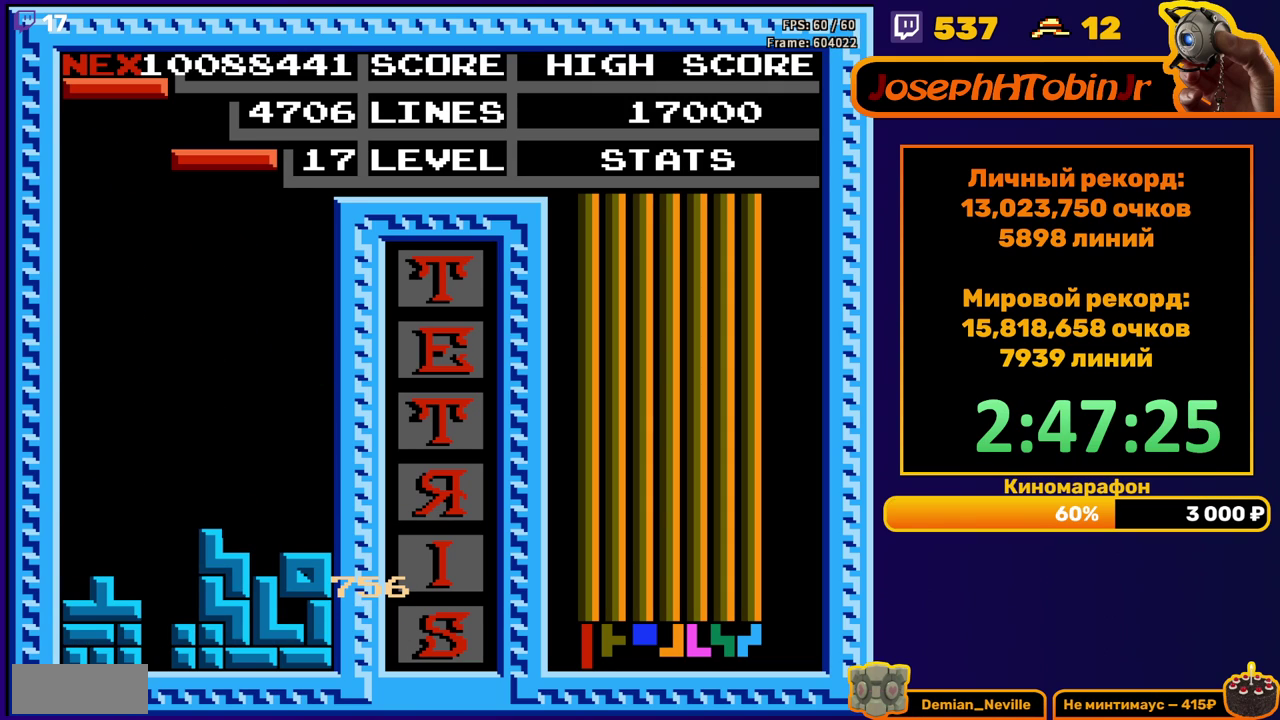
{"buttons": ["DPAD_DOWN"], "events": [[17, "DPAD_DOWN", "up"], [133, "DPAD_LEFT", "down"], [217, "DPAD_LEFT", "up"], [383, "B", "down"], [400, "DPAD_DOWN", "down"], [483, "B", "up"]]}
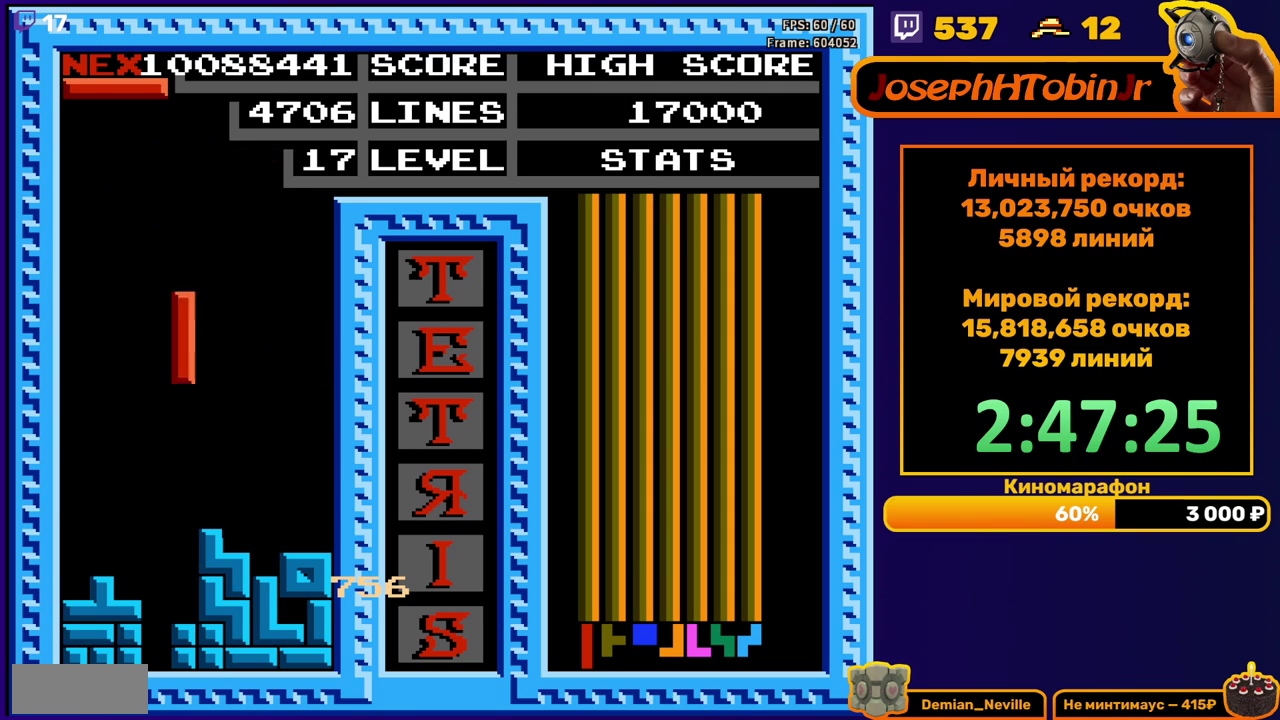
{"buttons": ["DPAD_LEFT"], "events": [[233, "DPAD_DOWN", "up"], [300, "B", "down"], [300, "DPAD_LEFT", "down"], [367, "B", "up"], [383, "DPAD_LEFT", "up"], [433, "DPAD_LEFT", "down"]]}
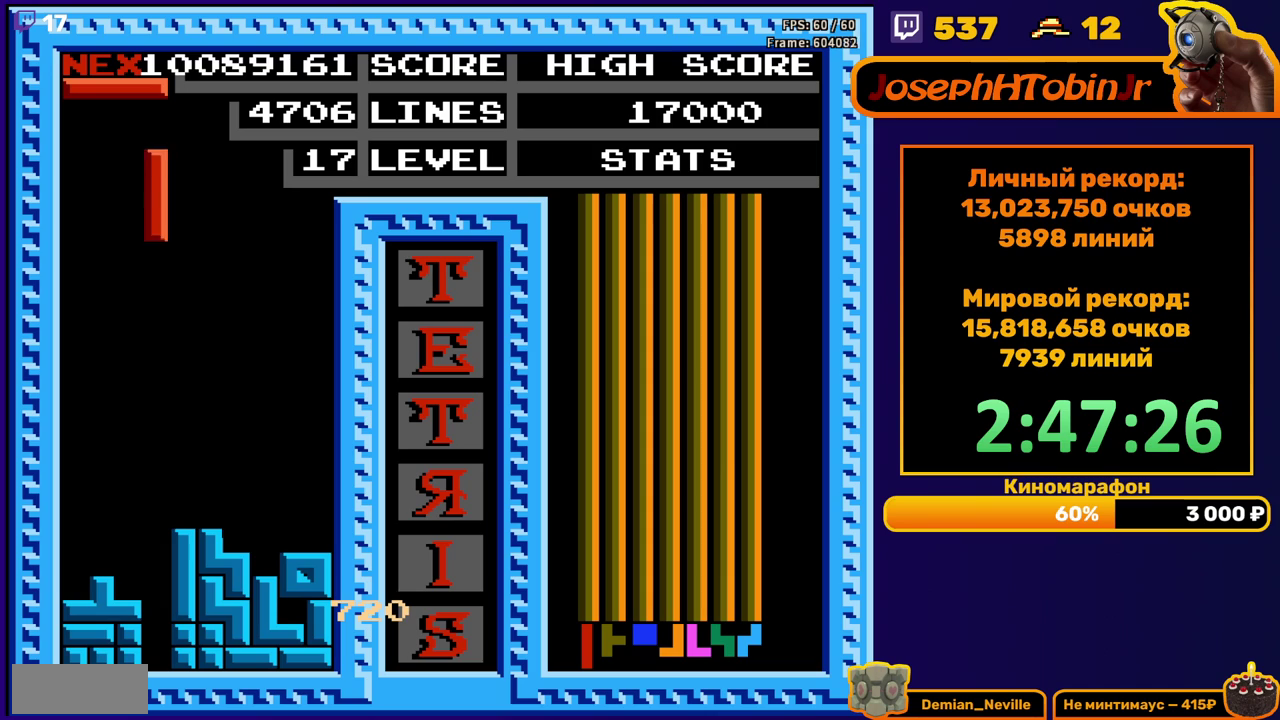
{"buttons": ["DPAD_DOWN"], "events": [[17, "DPAD_LEFT", "up"], [83, "DPAD_DOWN", "down"]]}
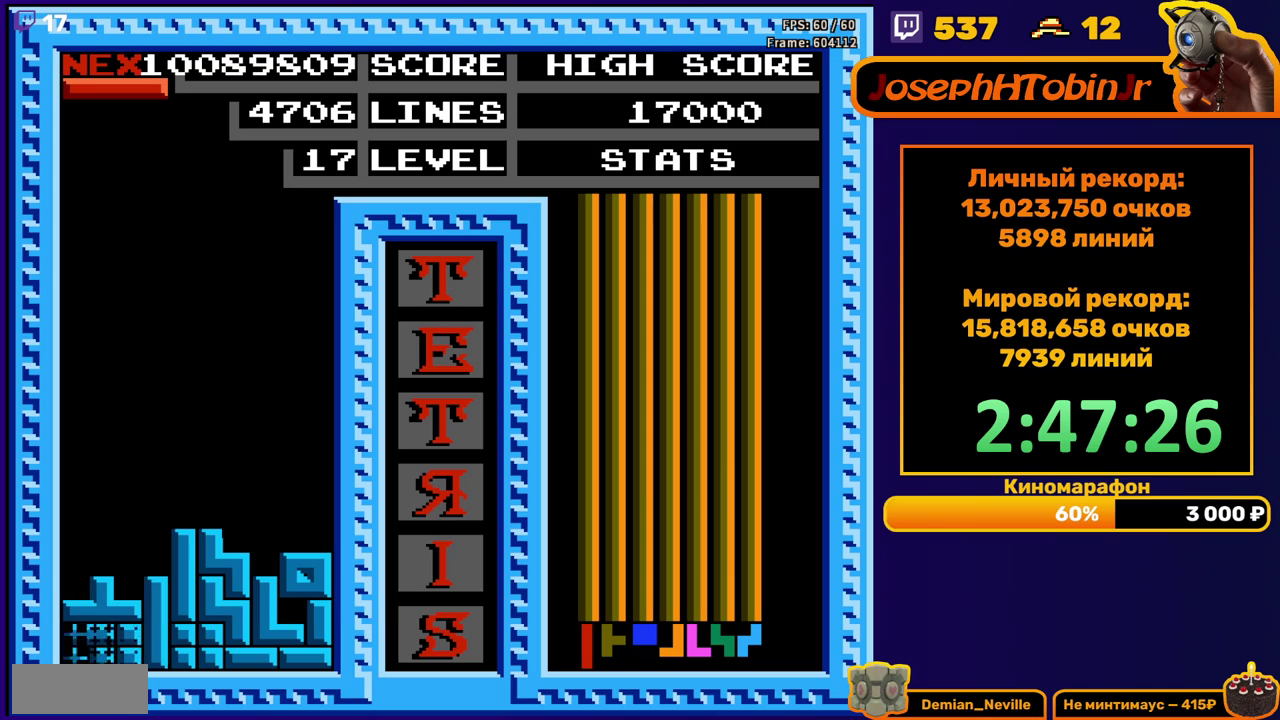
{"buttons": ["DPAD_LEFT"], "events": [[50, "DPAD_DOWN", "up"], [417, "DPAD_LEFT", "down"]]}
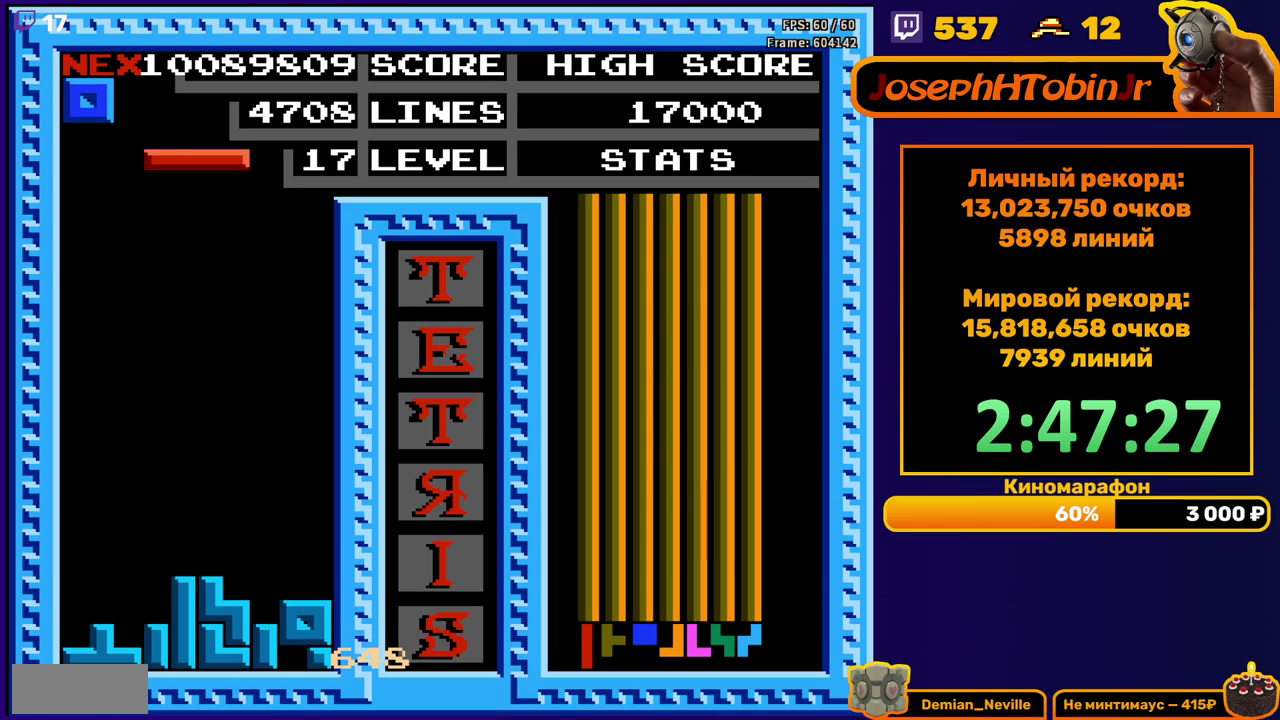
{"buttons": ["DPAD_LEFT"], "events": [[50, "B", "down"], [150, "B", "up"]]}
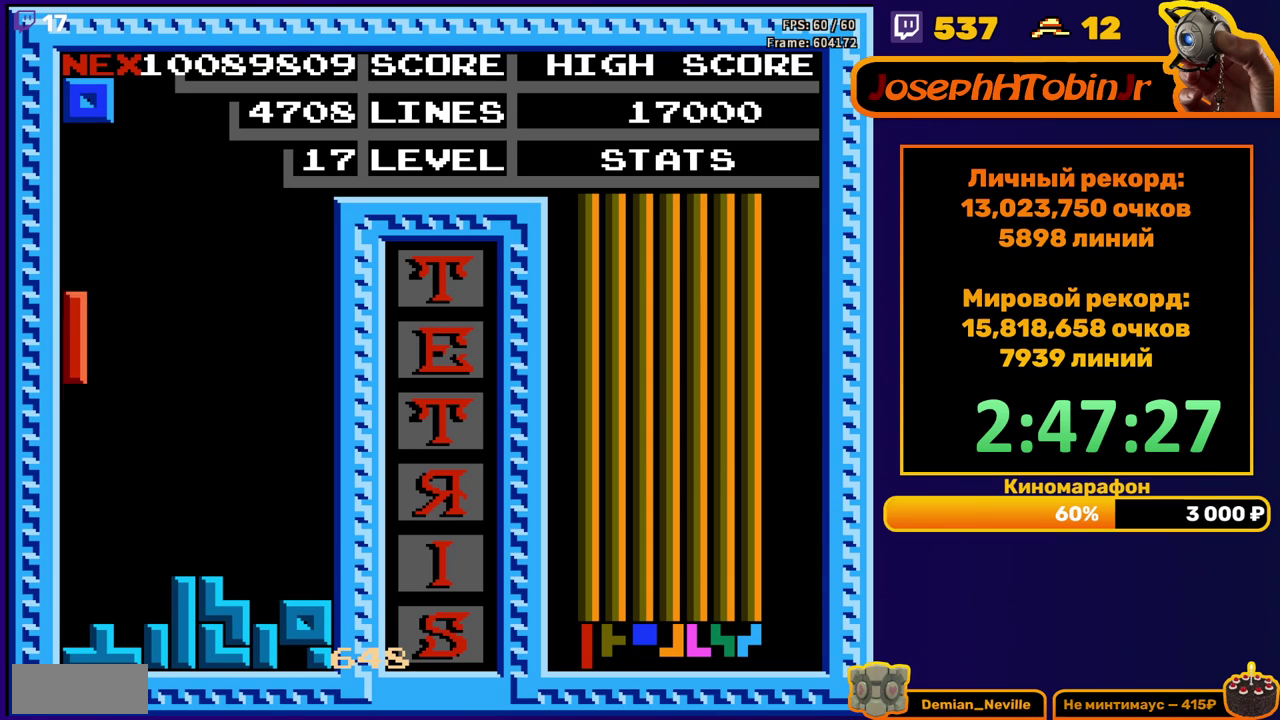
{"buttons": ["DPAD_DOWN"], "events": [[17, "DPAD_LEFT", "up"], [33, "DPAD_DOWN", "down"], [283, "DPAD_DOWN", "up"], [367, "DPAD_DOWN", "down"]]}
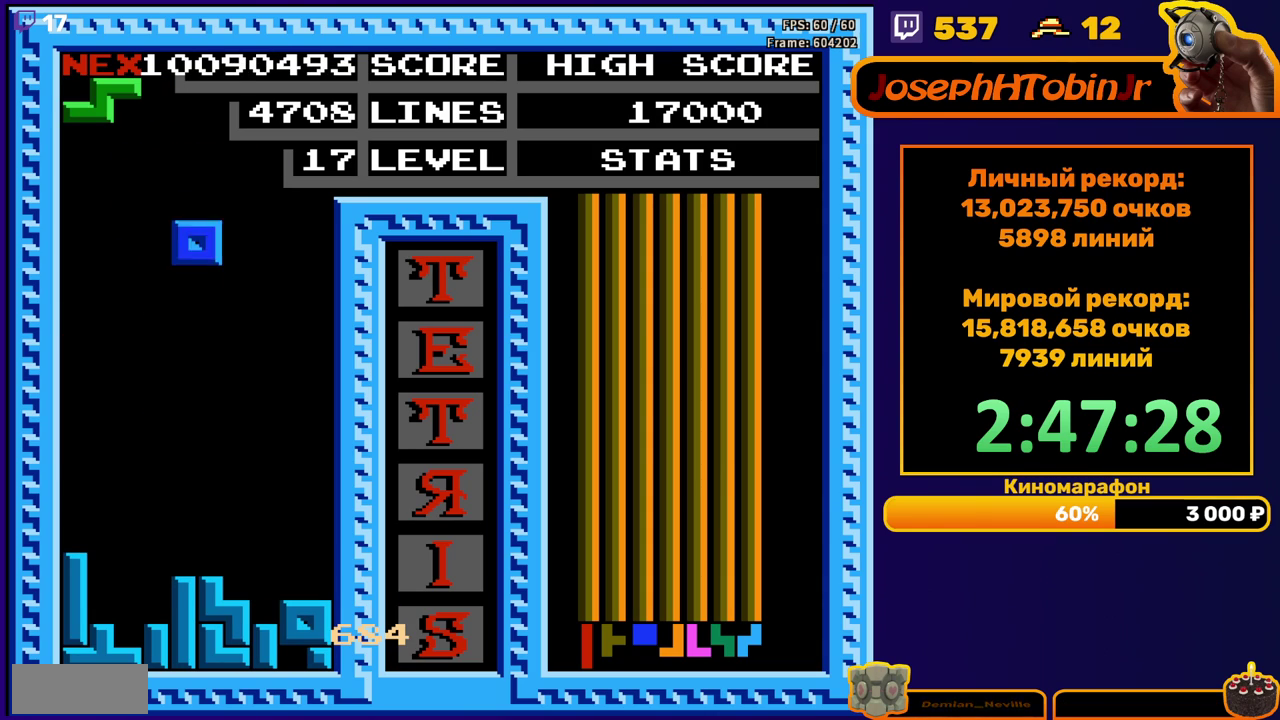
{"buttons": ["DPAD_LEFT"], "events": [[283, "DPAD_DOWN", "up"], [350, "DPAD_LEFT", "down"], [383, "A", "down"], [483, "A", "up"]]}
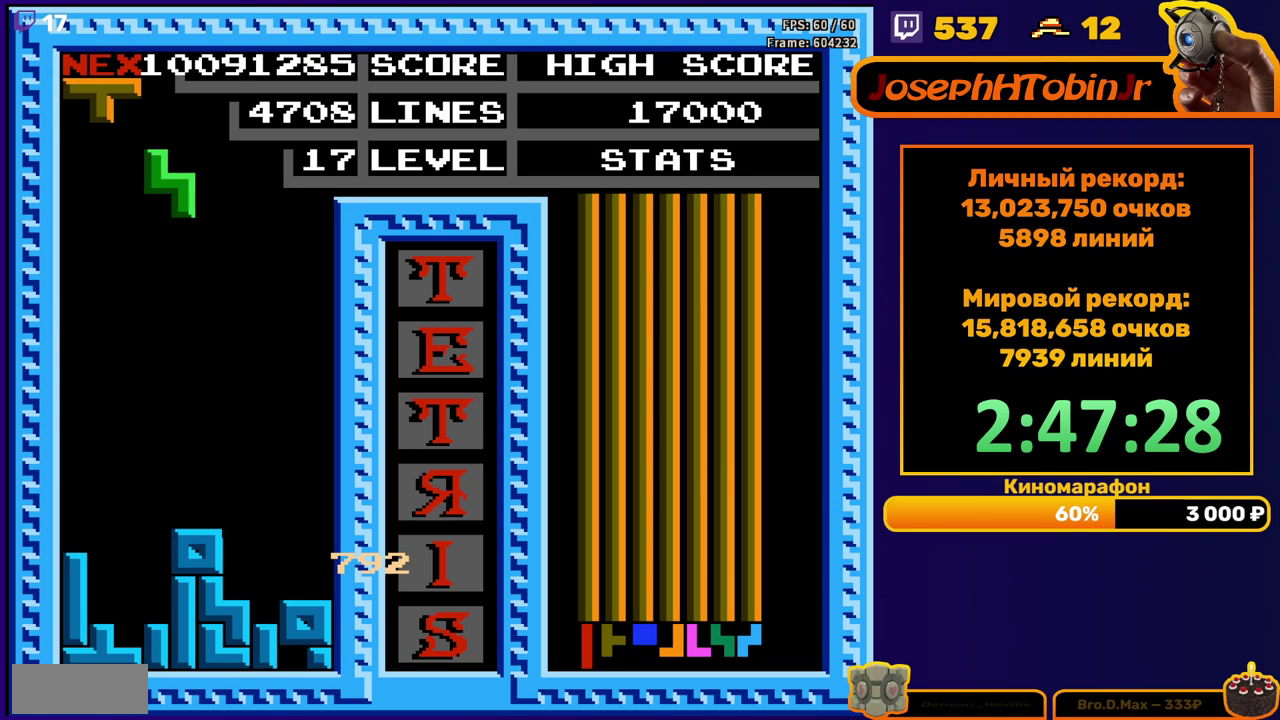
{"buttons": ["DPAD_DOWN"], "events": [[150, "DPAD_LEFT", "up"], [233, "DPAD_DOWN", "down"]]}
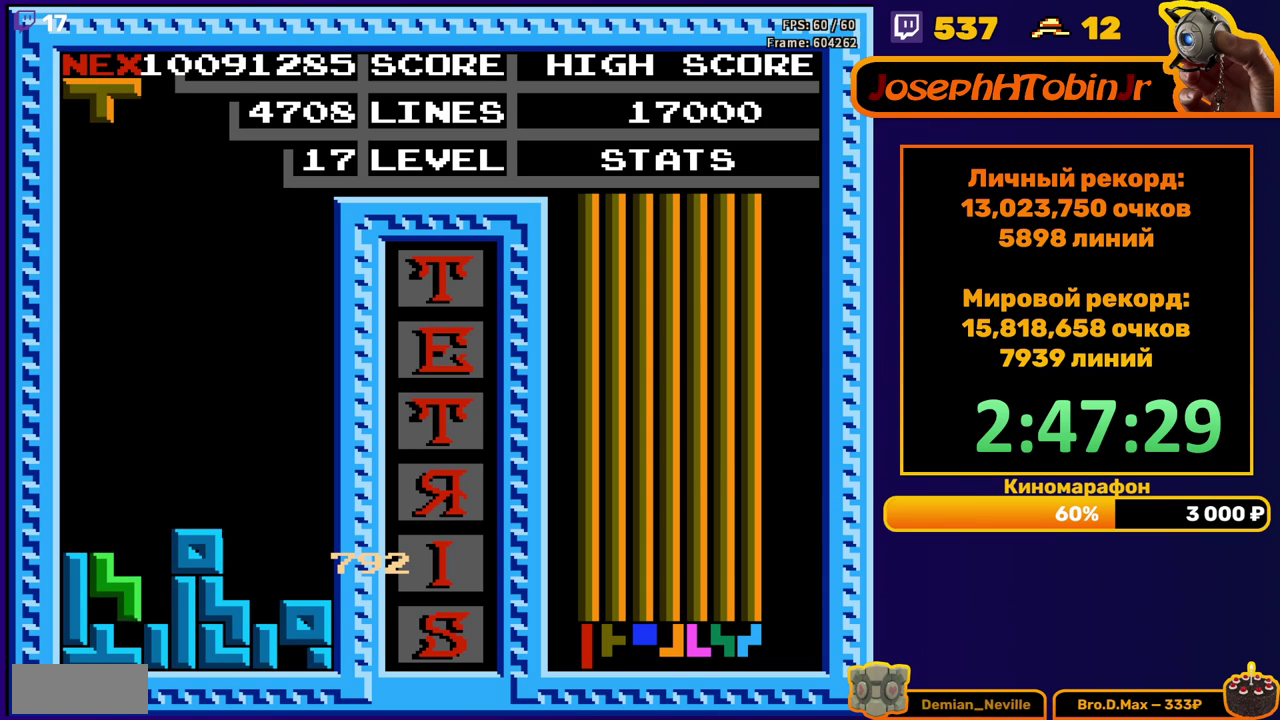
{"buttons": [], "events": [[50, "DPAD_DOWN", "up"], [150, "DPAD_RIGHT", "down"], [233, "DPAD_RIGHT", "up"]]}
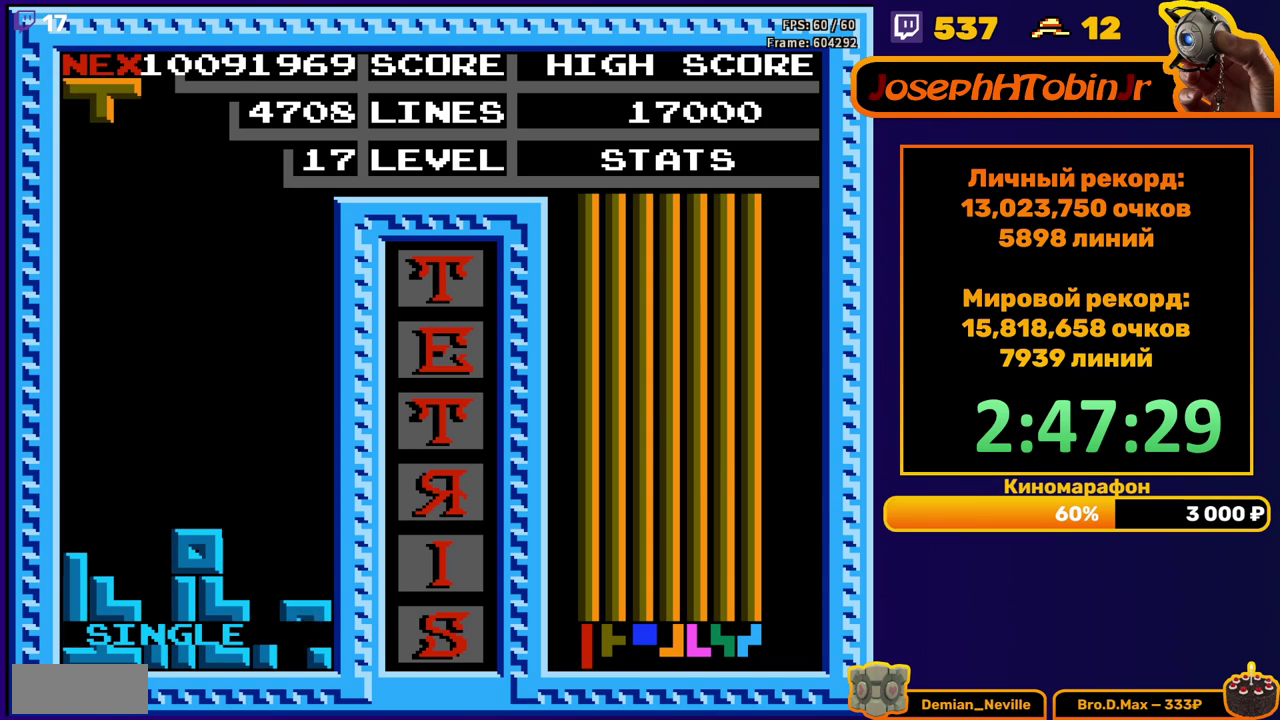
{"buttons": ["DPAD_DOWN"], "events": [[50, "A", "down"], [50, "DPAD_RIGHT", "down"], [117, "DPAD_RIGHT", "up"], [150, "A", "up"], [200, "DPAD_RIGHT", "down"], [300, "DPAD_RIGHT", "up"], [383, "DPAD_DOWN", "down"]]}
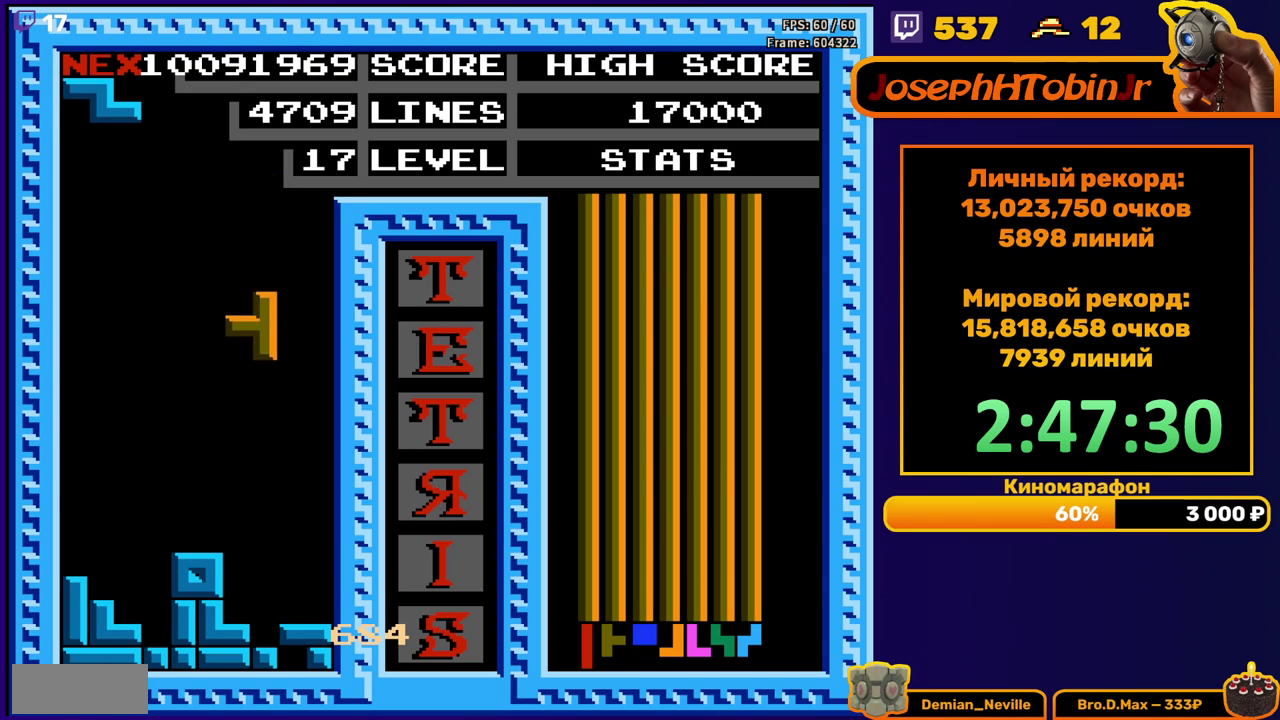
{"buttons": ["DPAD_RIGHT"], "events": [[233, "DPAD_DOWN", "up"], [300, "A", "down"], [317, "DPAD_RIGHT", "down"], [367, "DPAD_RIGHT", "up"], [417, "A", "up"], [450, "DPAD_RIGHT", "down"]]}
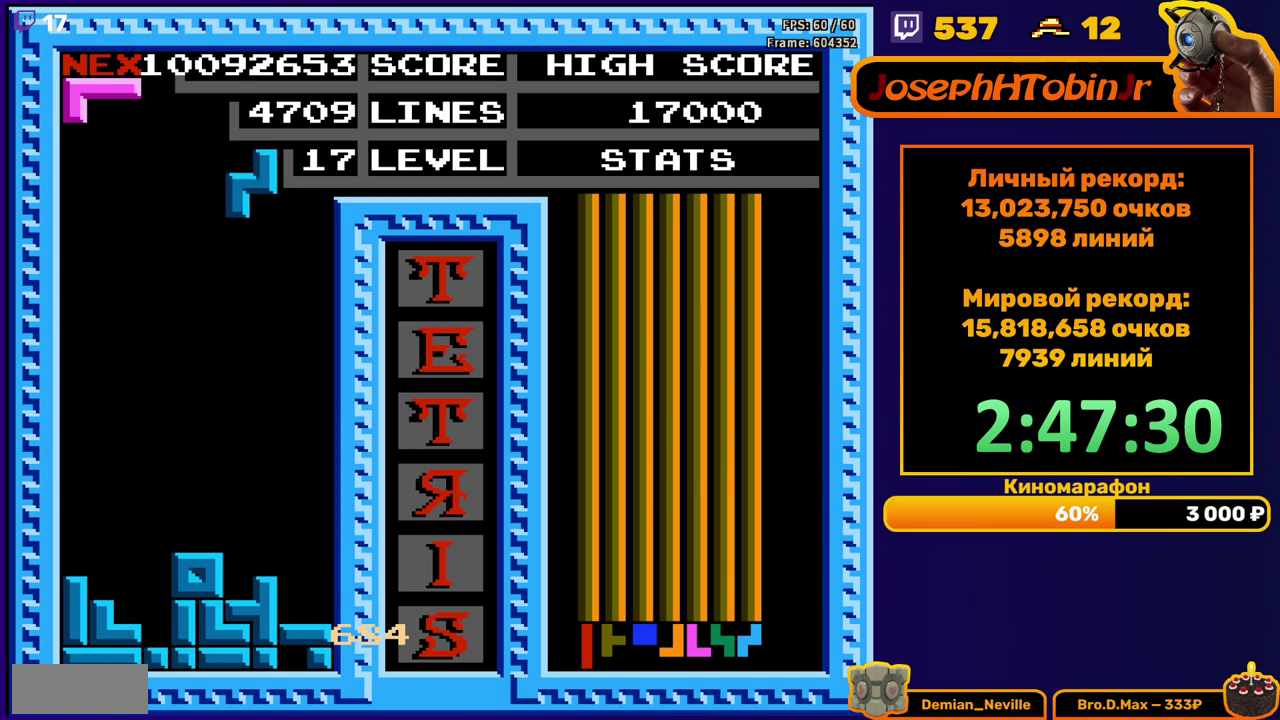
{"buttons": [], "events": [[67, "DPAD_RIGHT", "up"], [167, "DPAD_DOWN", "down"], [500, "DPAD_DOWN", "up"]]}
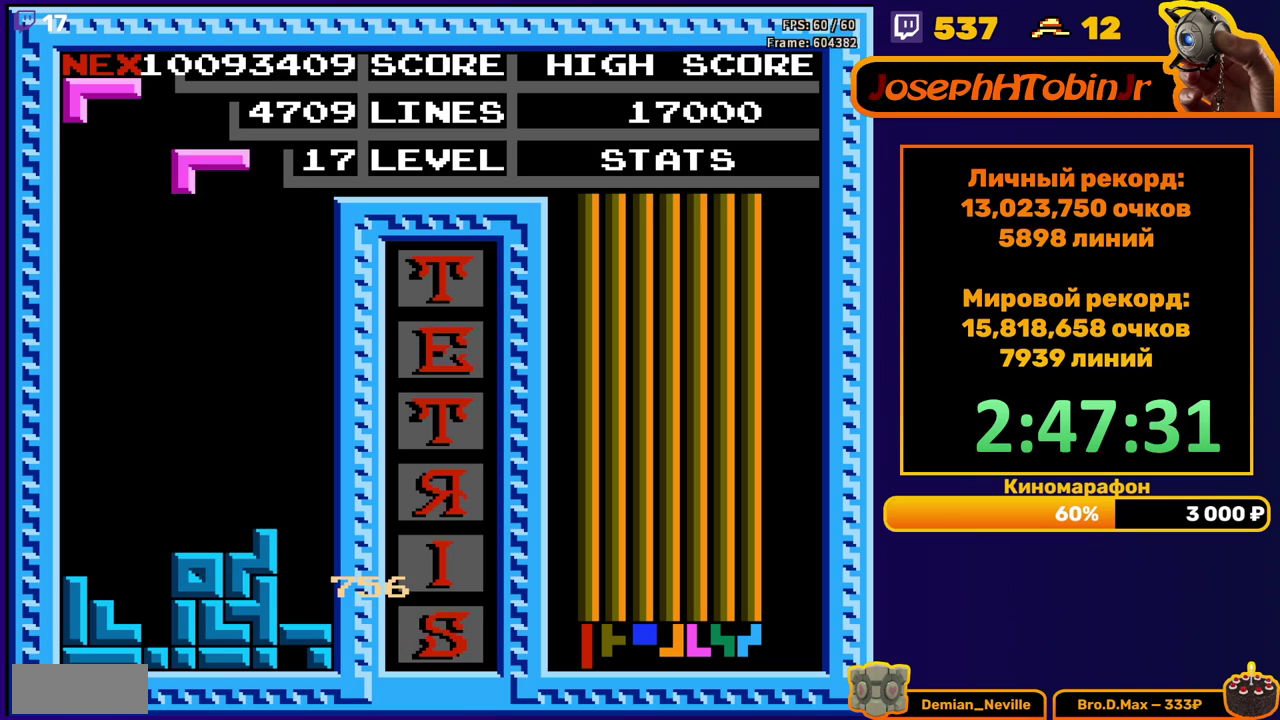
{"buttons": ["DPAD_DOWN"], "events": [[83, "A", "down"], [167, "A", "up"], [217, "DPAD_DOWN", "down"], [250, "A", "down"], [333, "A", "up"]]}
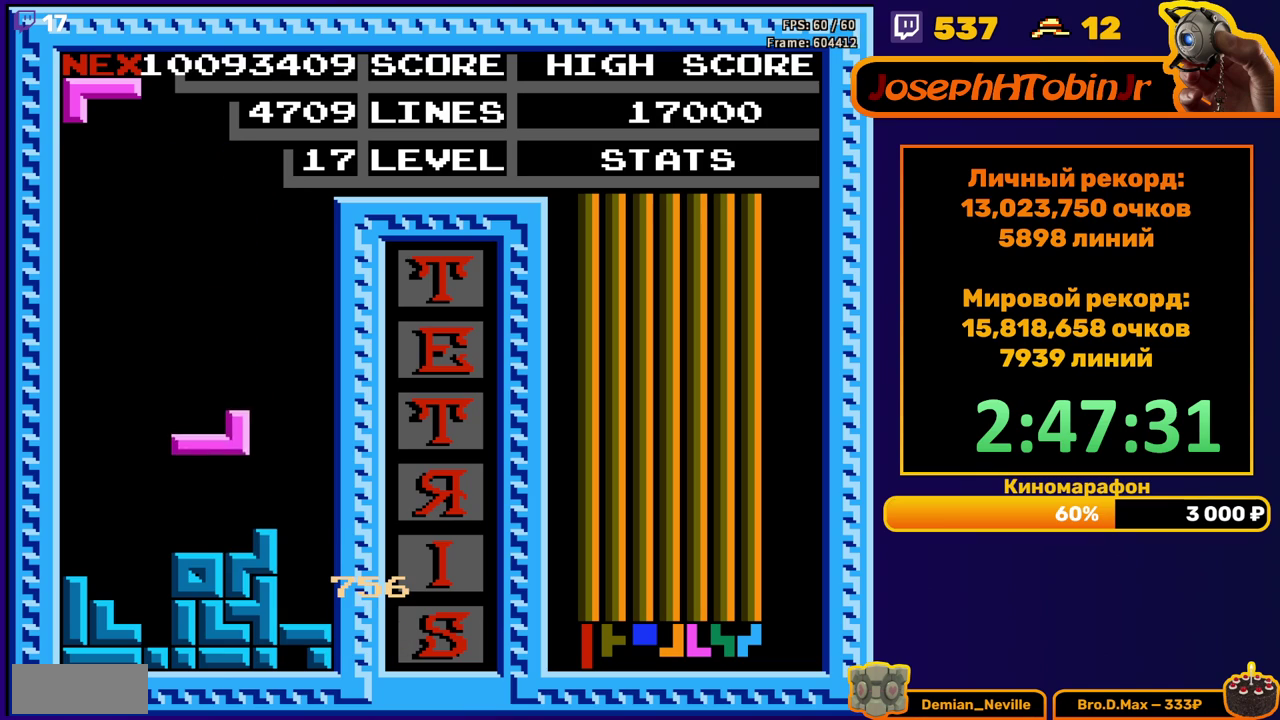
{"buttons": [], "events": [[117, "DPAD_DOWN", "up"], [200, "B", "down"], [300, "B", "up"]]}
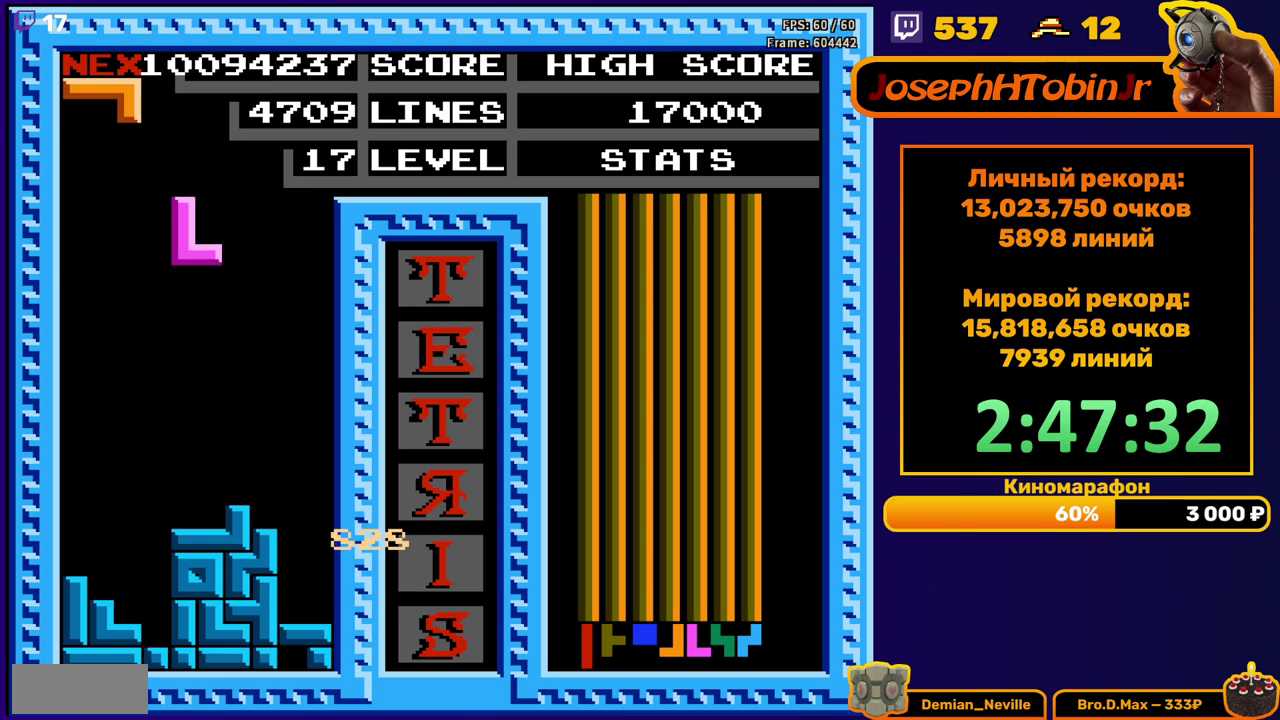
{"buttons": [], "events": [[217, "DPAD_DOWN", "down"], [433, "DPAD_DOWN", "up"]]}
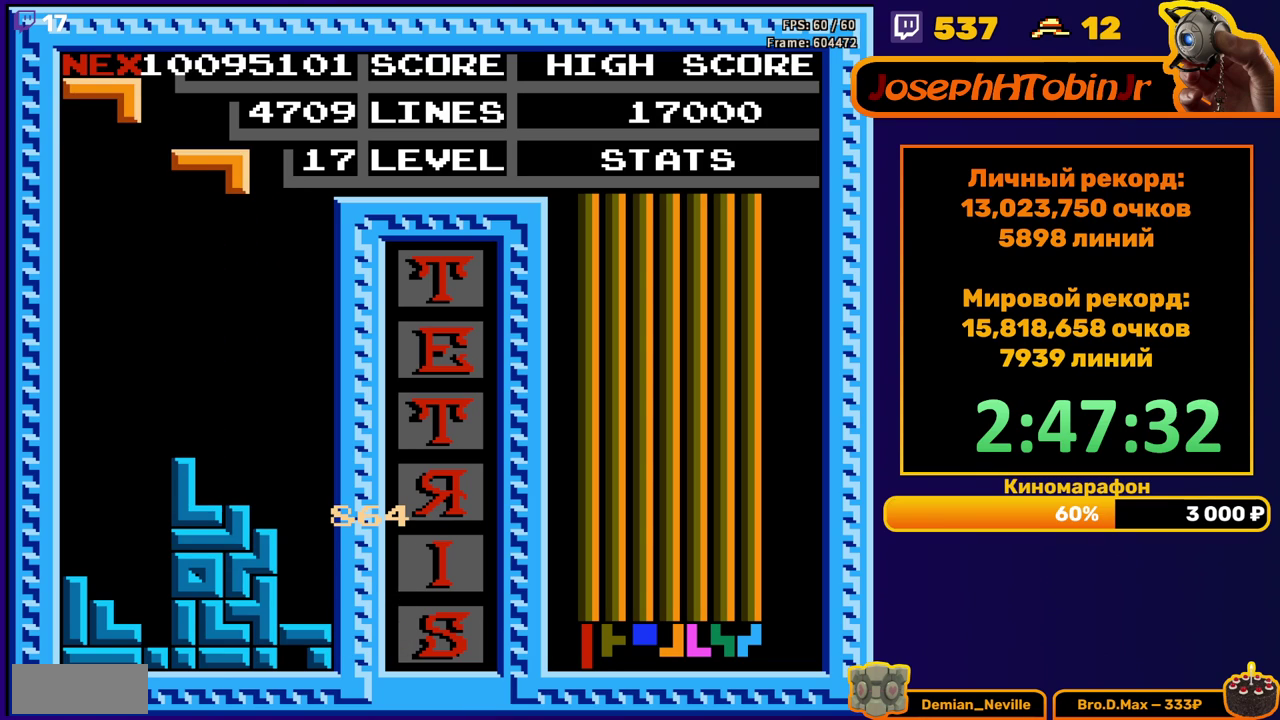
{"buttons": [], "events": [[83, "DPAD_RIGHT", "down"], [217, "A", "down"], [300, "A", "up"], [500, "DPAD_RIGHT", "up"]]}
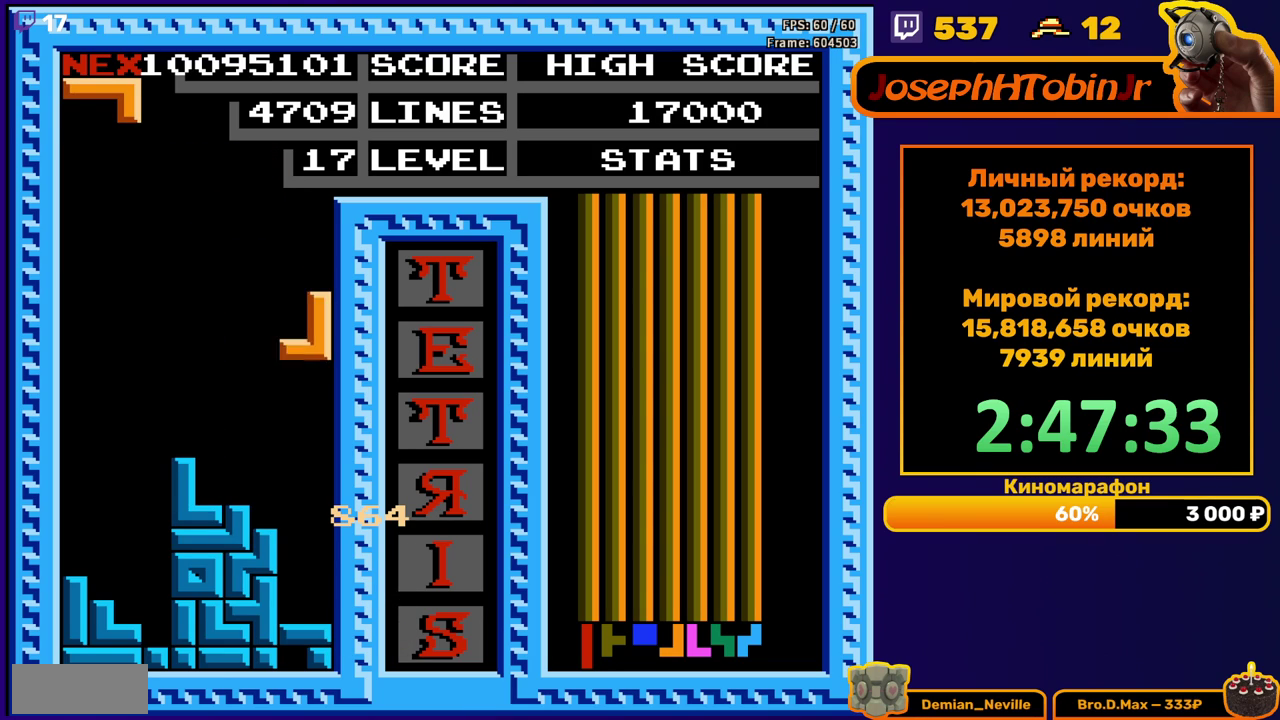
{"buttons": ["DPAD_RIGHT"], "events": [[17, "DPAD_DOWN", "down"], [267, "DPAD_DOWN", "up"], [333, "DPAD_RIGHT", "down"], [367, "B", "down"], [500, "B", "up"]]}
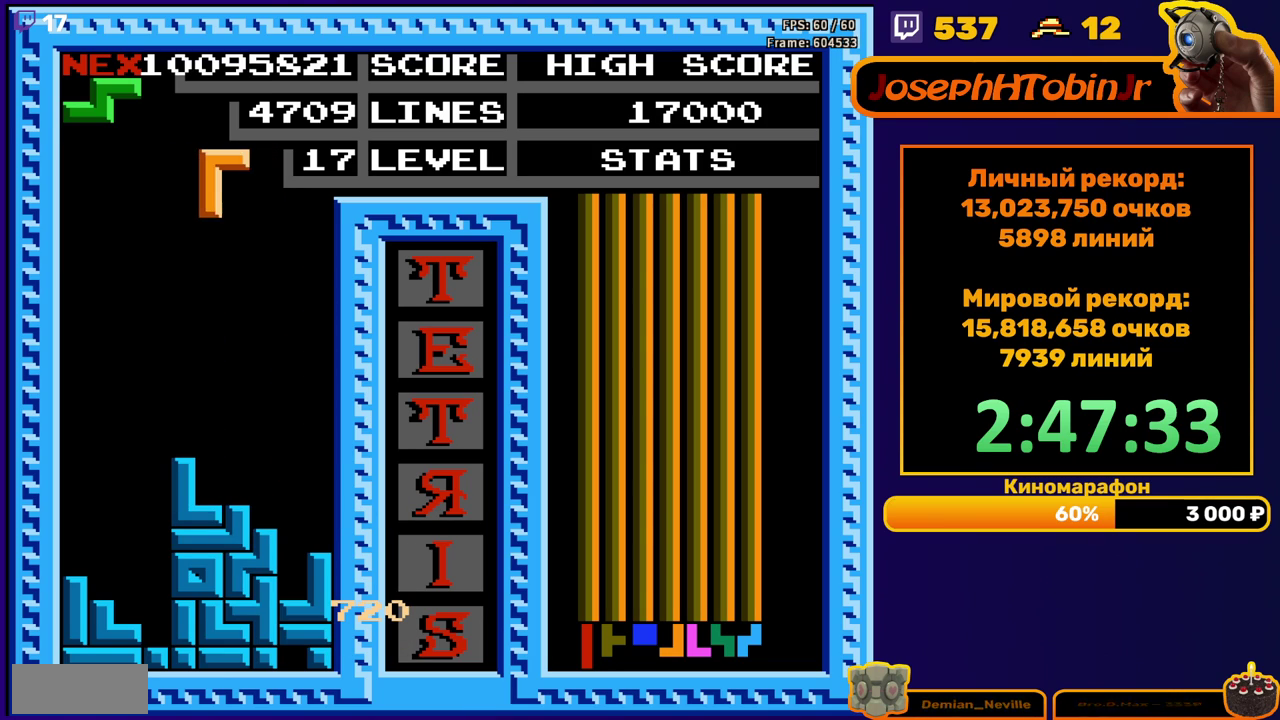
{"buttons": ["DPAD_DOWN"], "events": [[283, "DPAD_RIGHT", "up"], [300, "DPAD_DOWN", "down"]]}
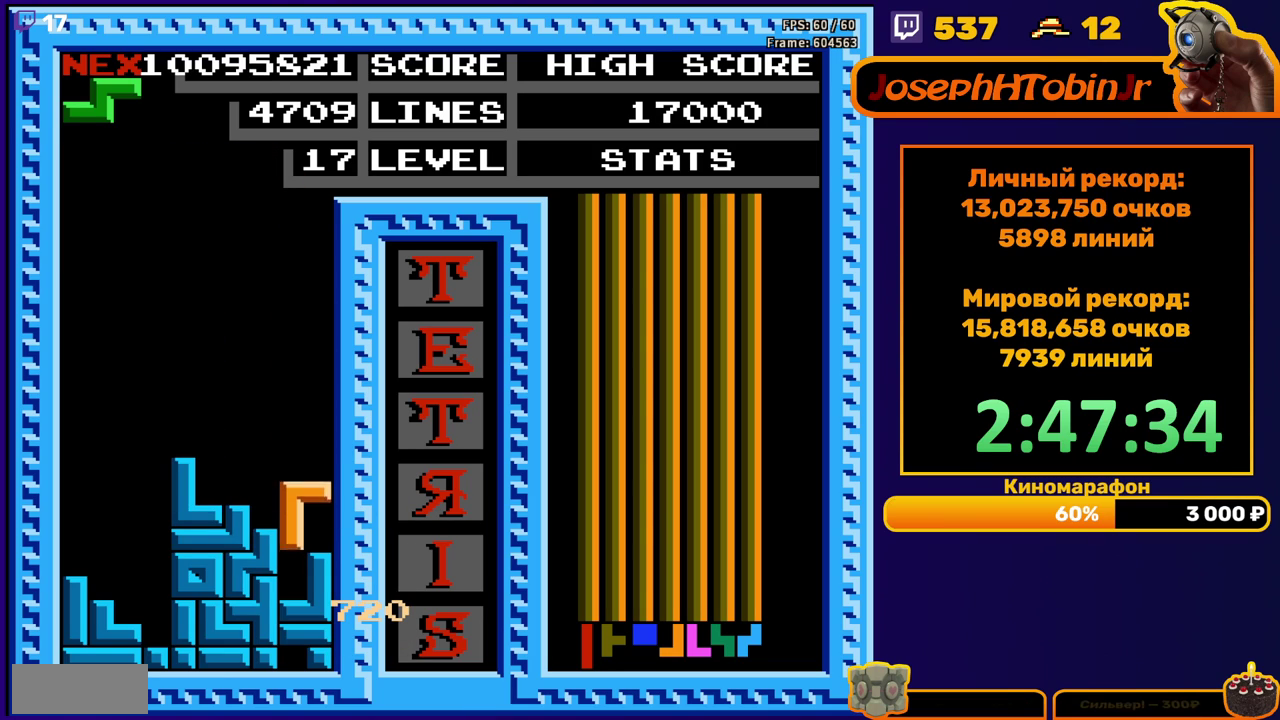
{"buttons": ["DPAD_DOWN"], "events": [[50, "DPAD_DOWN", "up"], [133, "DPAD_LEFT", "down"], [200, "A", "down"], [233, "DPAD_LEFT", "up"], [283, "A", "up"], [283, "DPAD_LEFT", "down"], [400, "DPAD_LEFT", "up"], [483, "DPAD_DOWN", "down"]]}
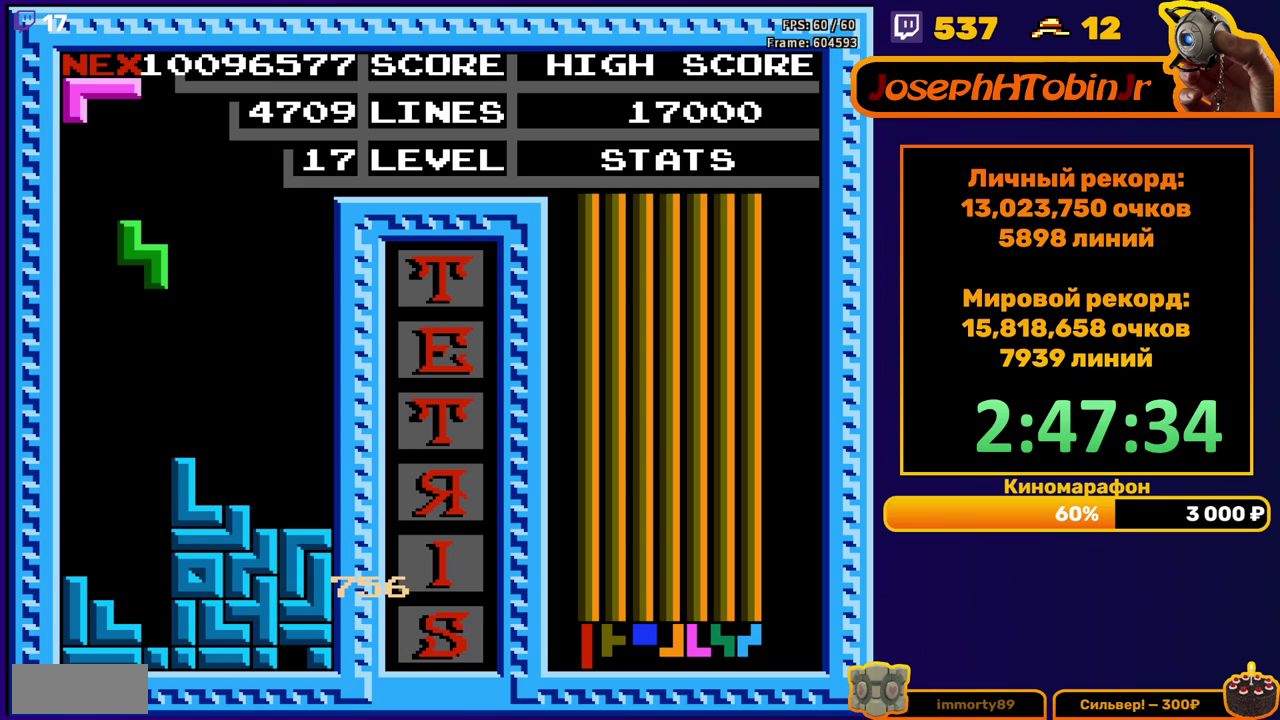
{"buttons": [], "events": [[350, "DPAD_DOWN", "up"]]}
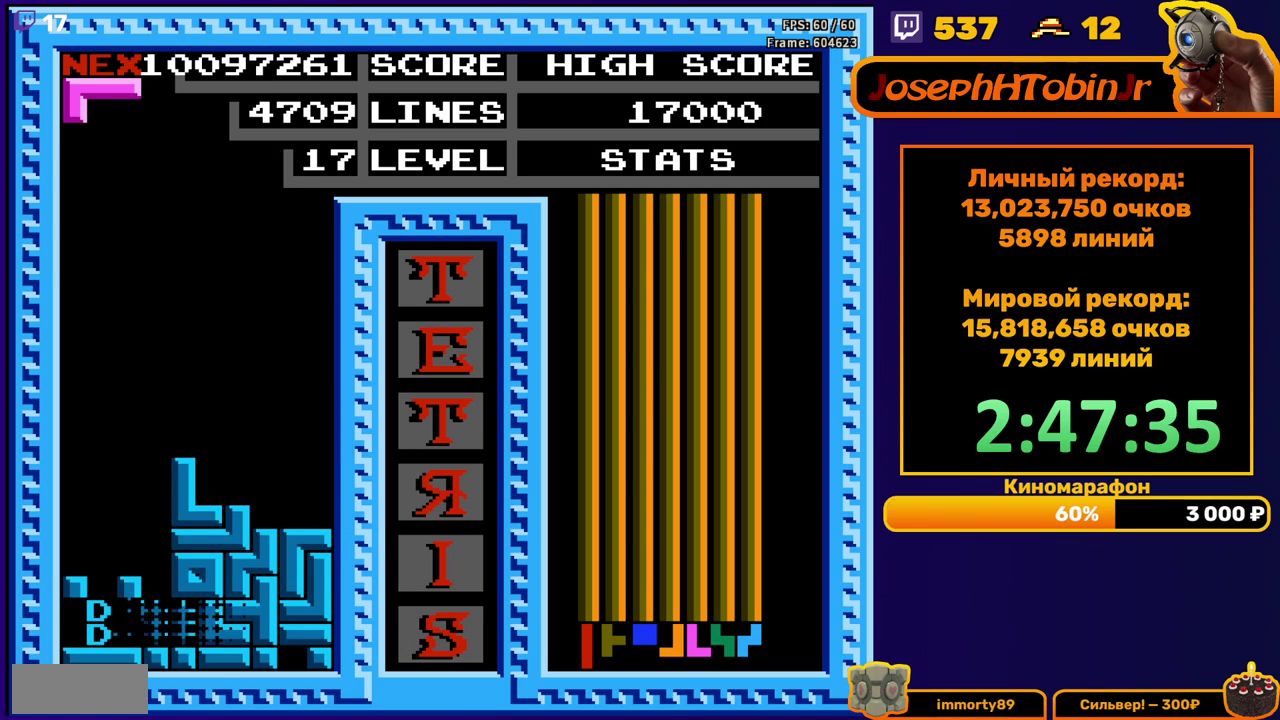
{"buttons": ["DPAD_RIGHT"], "events": [[433, "DPAD_RIGHT", "down"]]}
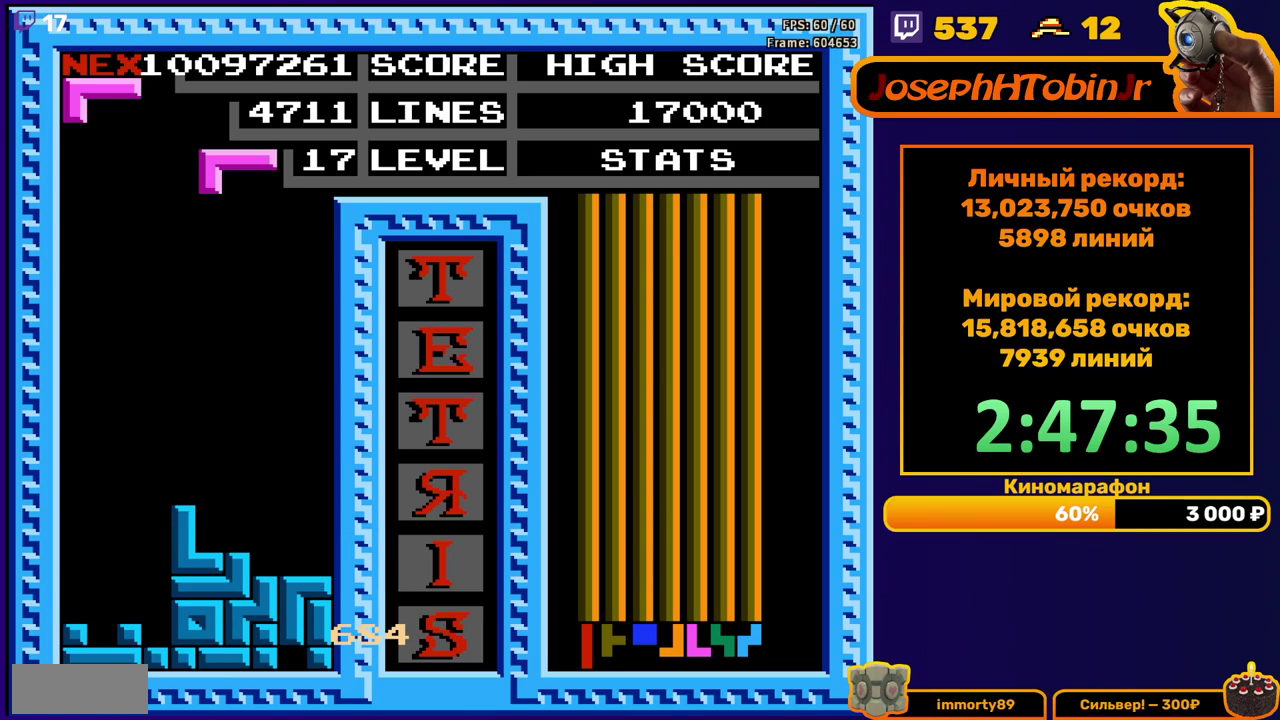
{"buttons": [], "events": [[17, "DPAD_RIGHT", "up"], [83, "B", "down"], [167, "DPAD_DOWN", "down"], [183, "B", "up"], [467, "DPAD_DOWN", "up"]]}